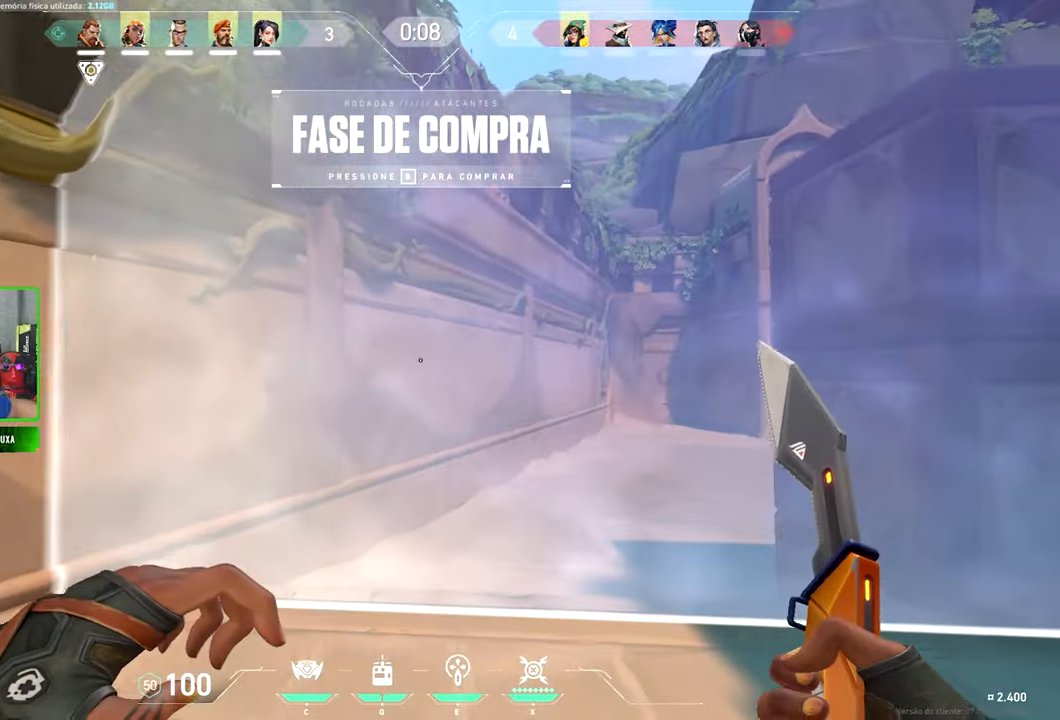
Gameplay with keyboard and mouse; each line is a JSON object with the keys and mouse buttons held at the frame after it. "events" lists presses ("down") and releases ("up") of "1", "2", "3", "4", "5", "a", "alt", "c", "caps_lock", "ctrl", "d", "e", "f", "g", "q", "r", "s", "shift", "space", "t", "tab", "v", "w", "x", "z", "mouse_left", "mouse_wheel" and "mouse_right" between this image and that frame as [ms after this image, input, new state], when the widget could be followed in between. "mouse_left", "mouse_wheel", "mouse_right" = the "left", "wheel", "right" buttons of the "mouse" list. No other keys are recorded. "wheel" means that the mouse wheel is clicked or scrolled. "mouse_move" is the direction in which the mouse moves at that frame (one of eight, or "still"), when it could be read.
{"keys": ["d", "s"], "mouse": [], "mouse_move": "right", "events": [[183, "d", "down"]]}
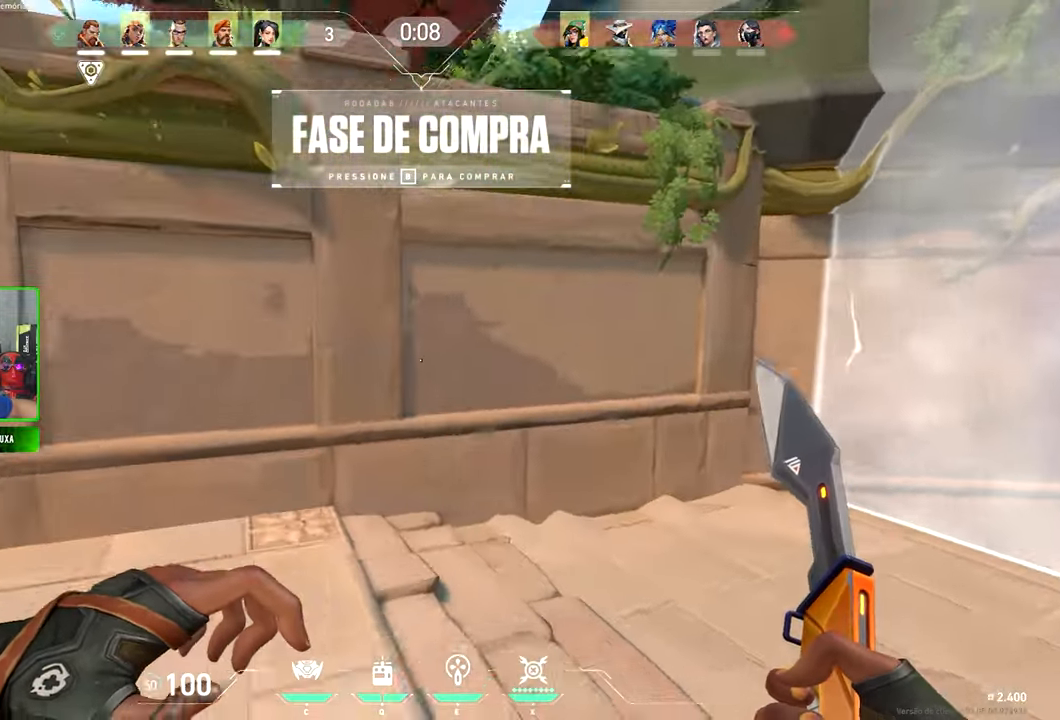
{"keys": ["a"], "mouse": [], "mouse_move": "right", "events": [[300, "a", "down"], [300, "d", "up"], [350, "s", "up"]]}
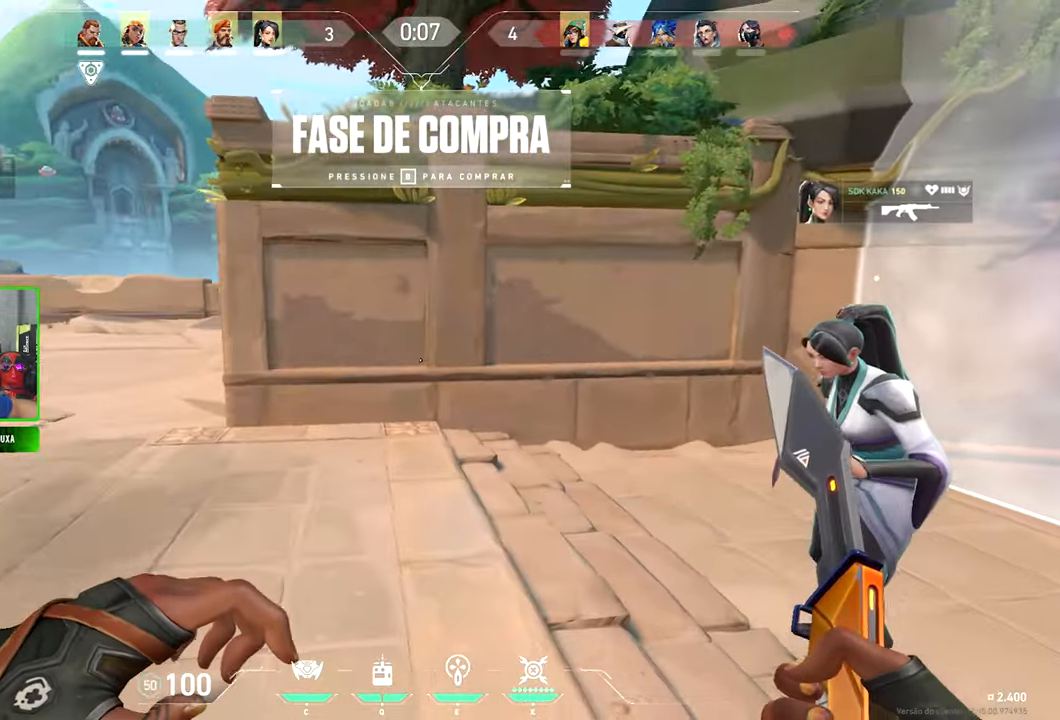
{"keys": ["d"], "mouse": [], "mouse_move": "right", "events": [[117, "a", "up"], [117, "d", "down"]]}
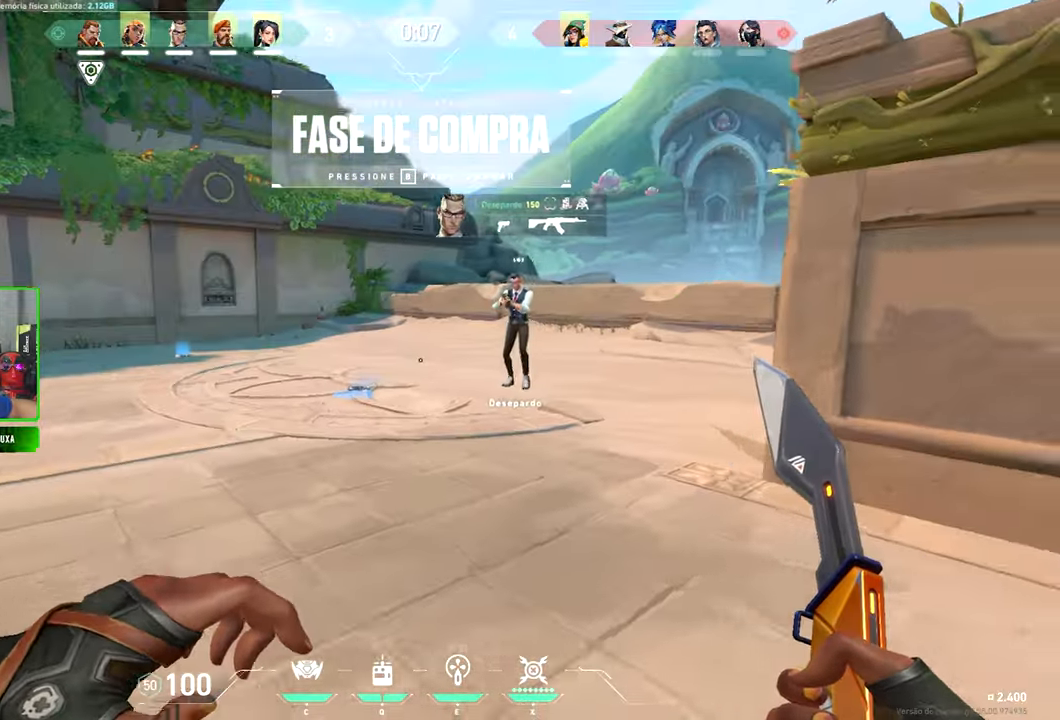
{"keys": ["d"], "mouse": [], "mouse_move": "right", "events": []}
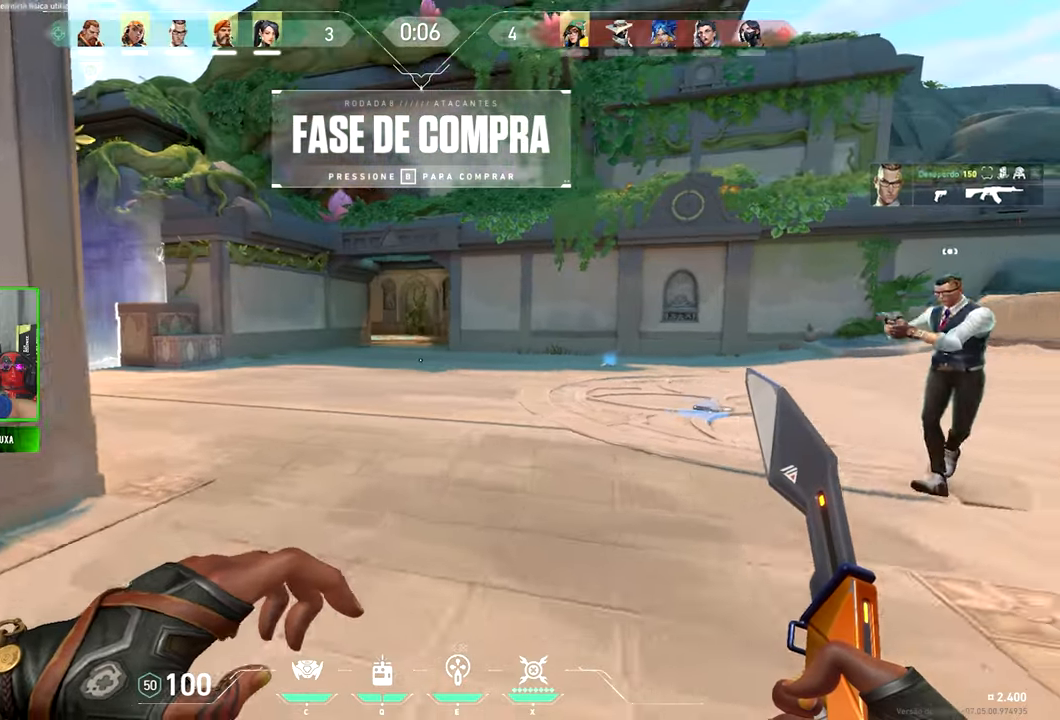
{"keys": [], "mouse": [], "mouse_move": "right", "events": [[134, "d", "up"]]}
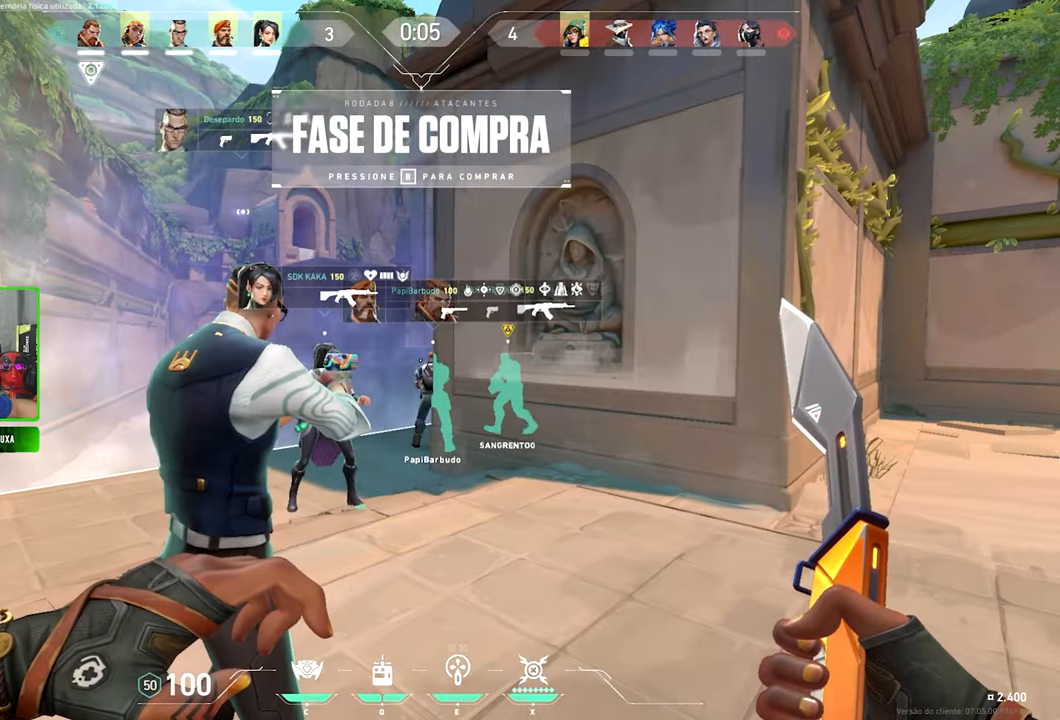
{"keys": [], "mouse": [], "mouse_move": "still", "events": []}
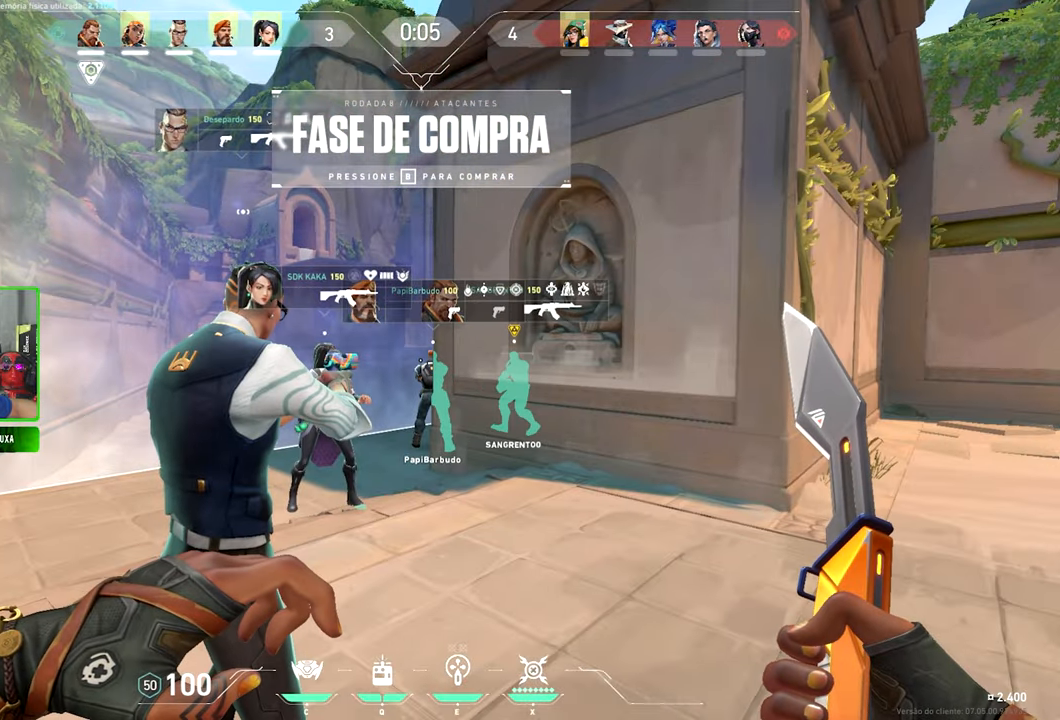
{"keys": ["a", "w"], "mouse": [], "mouse_move": "still", "events": [[84, "a", "down"], [317, "w", "down"], [367, "a", "up"], [417, "a", "down"]]}
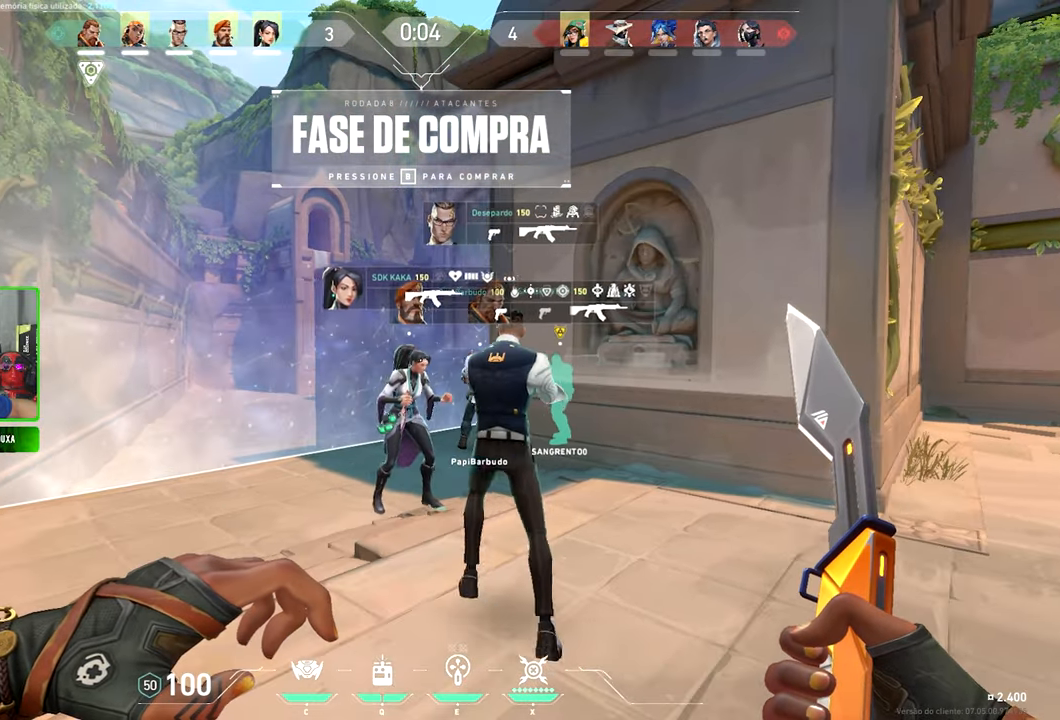
{"keys": ["a", "w"], "mouse": [], "mouse_move": "still", "events": [[200, "a", "up"], [434, "a", "down"]]}
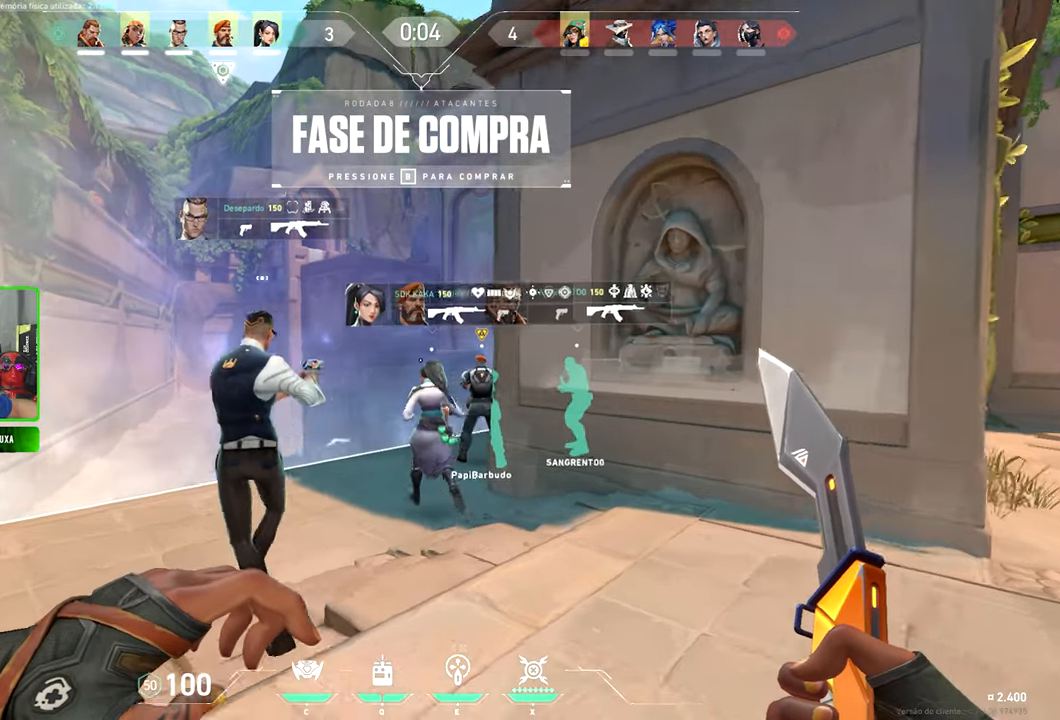
{"keys": ["d"], "mouse": [], "mouse_move": "still", "events": [[217, "w", "up"], [350, "a", "up"], [484, "d", "down"]]}
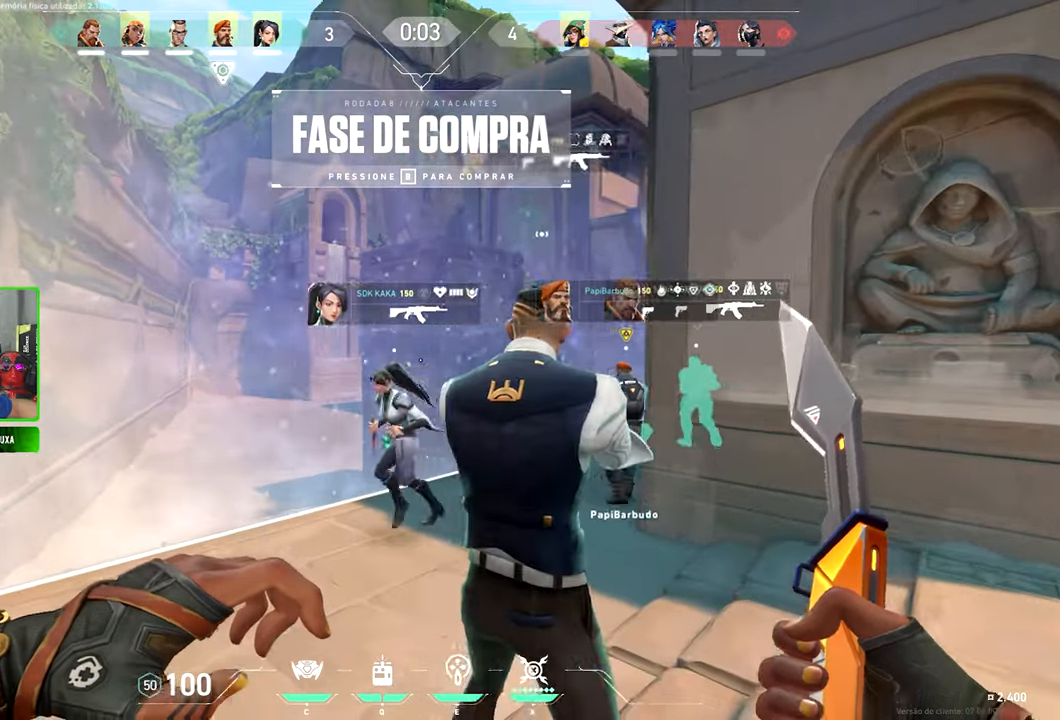
{"keys": ["v", "w"], "mouse": [], "mouse_move": "up", "events": [[34, "a", "down"], [34, "d", "up"], [34, "w", "down"], [117, "shift", "down"], [184, "a", "up"], [184, "shift", "up"], [217, "v", "down"]]}
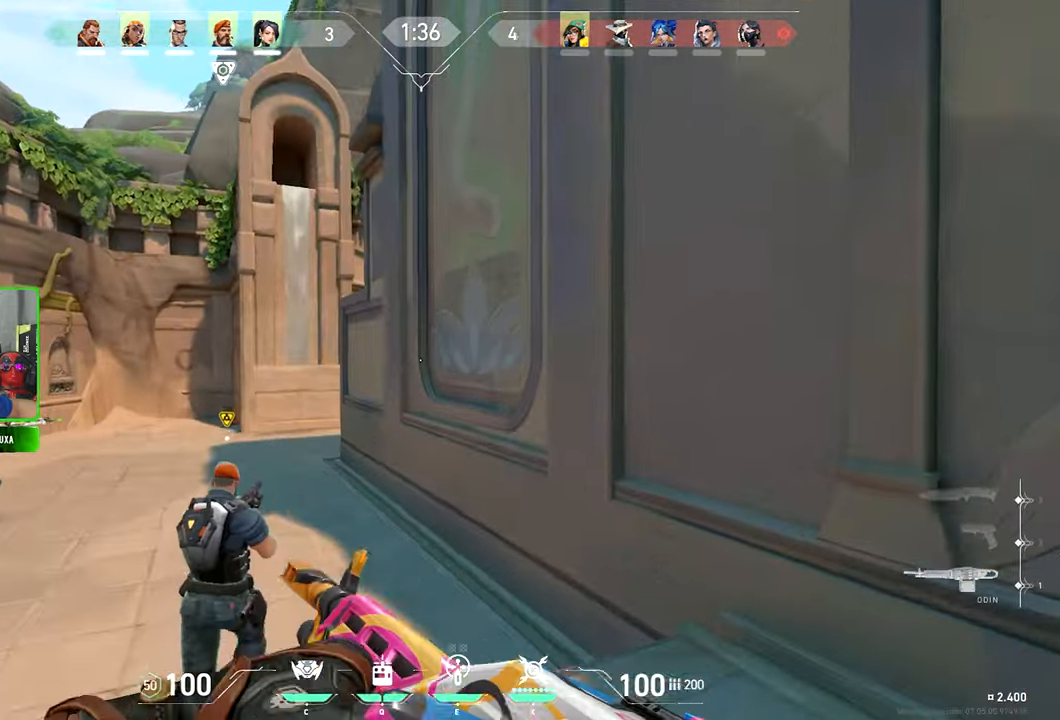
{"keys": ["a", "v"], "mouse": [], "mouse_move": "still", "events": [[234, "a", "down"], [450, "w", "up"]]}
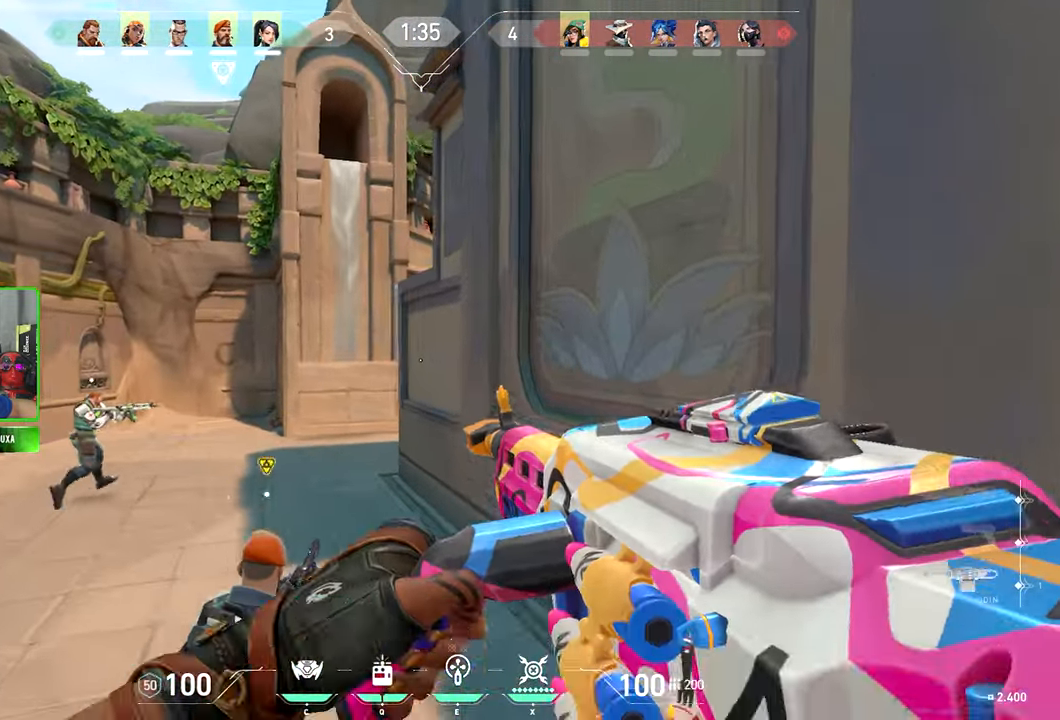
{"keys": ["a", "v", "w"], "mouse": [], "mouse_move": "still", "events": [[334, "w", "down"]]}
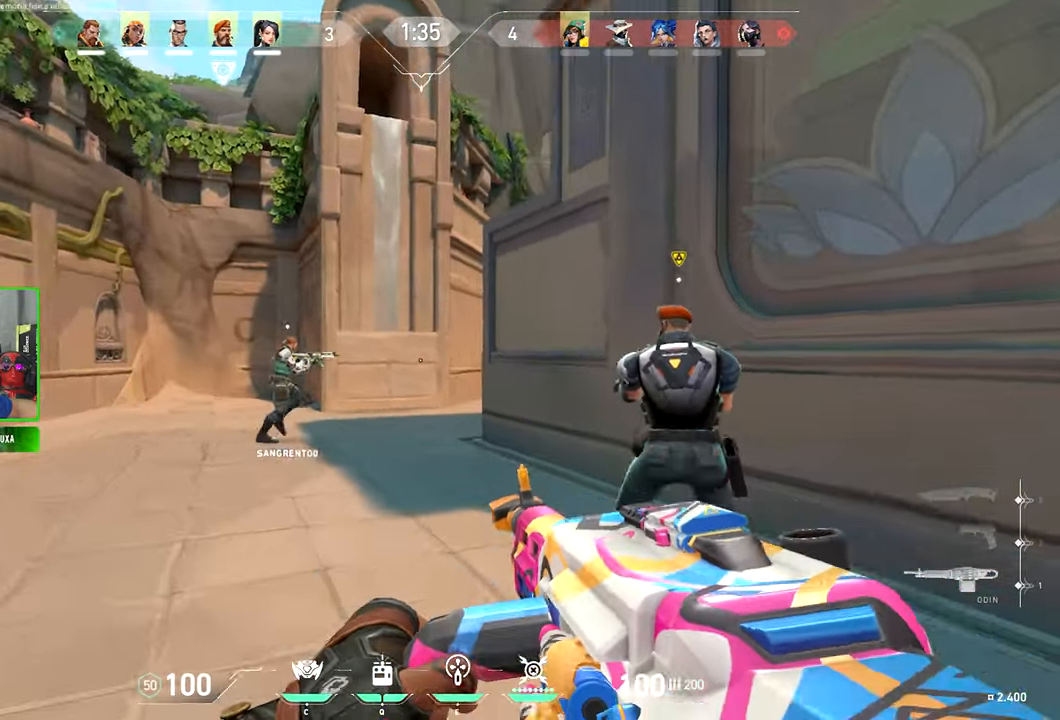
{"keys": ["a", "v", "w"], "mouse": [], "mouse_move": "still", "events": [[17, "a", "up"], [67, "a", "down"], [300, "a", "up"], [384, "a", "down"]]}
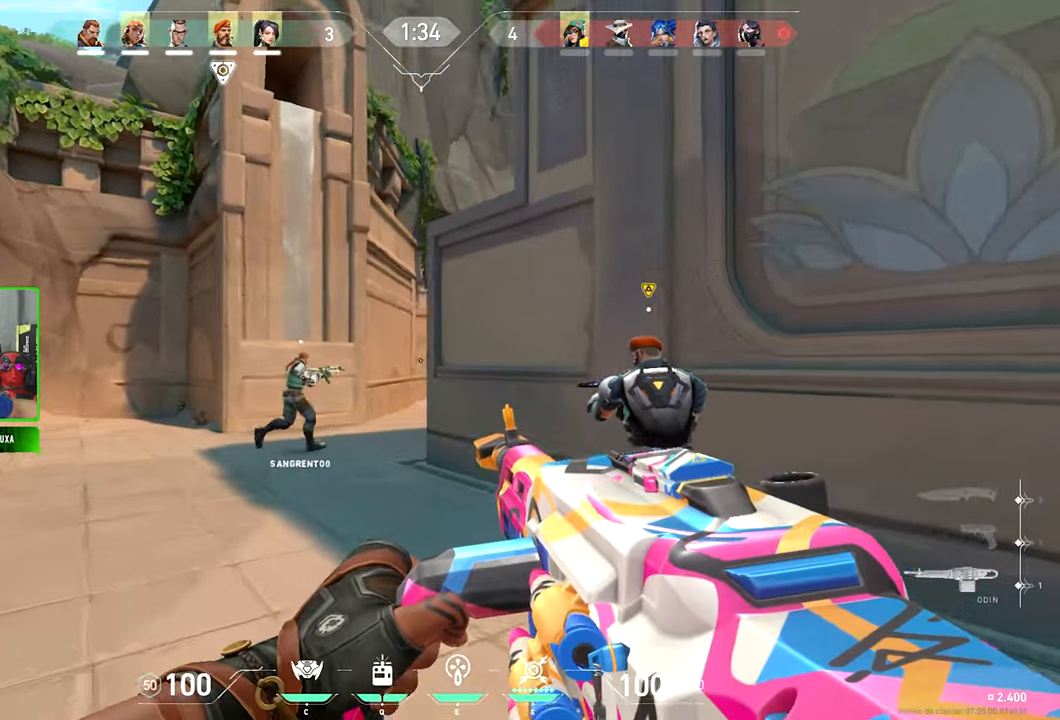
{"keys": ["a", "w"], "mouse": ["right"], "mouse_move": "right", "events": [[283, "mouse_right", "down"], [283, "v", "up"]]}
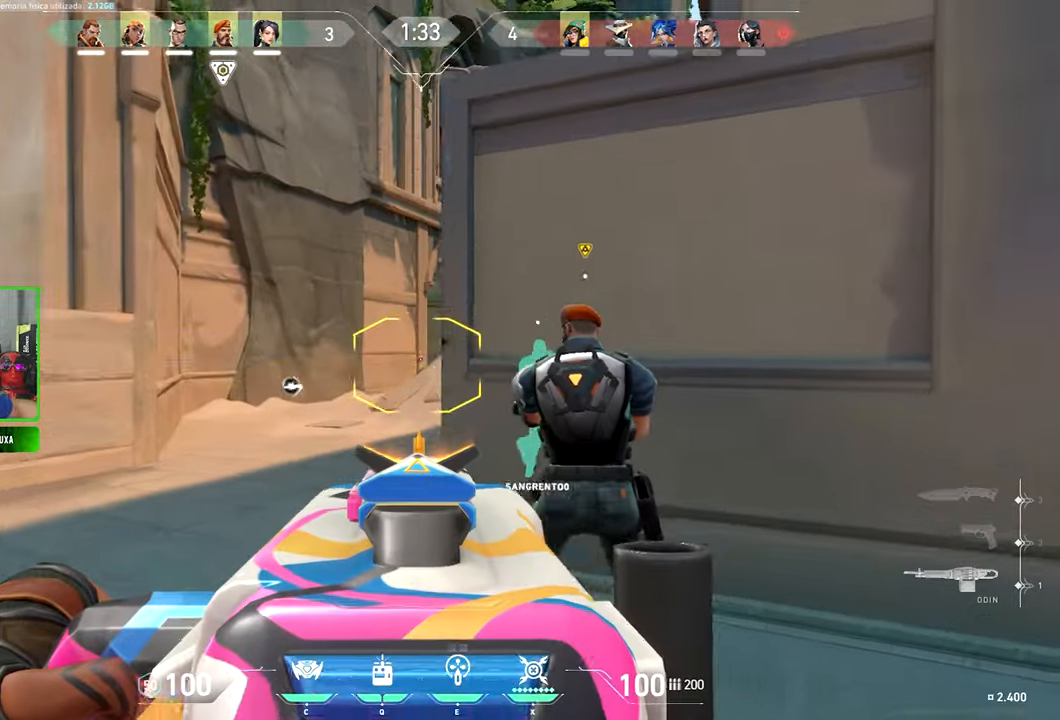
{"keys": ["a", "w"], "mouse": ["right"], "mouse_move": "still", "events": [[316, "a", "up"], [500, "a", "down"]]}
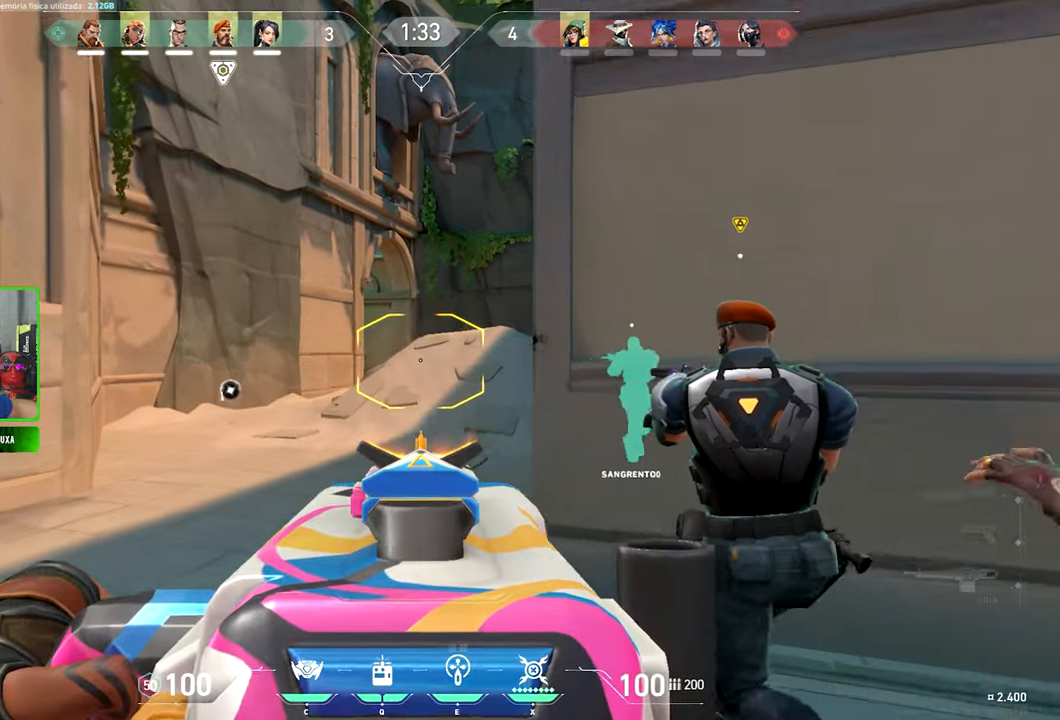
{"keys": ["w"], "mouse": [], "mouse_move": "still", "events": [[83, "mouse_right", "up"], [133, "a", "up"], [333, "a", "down"], [466, "a", "up"]]}
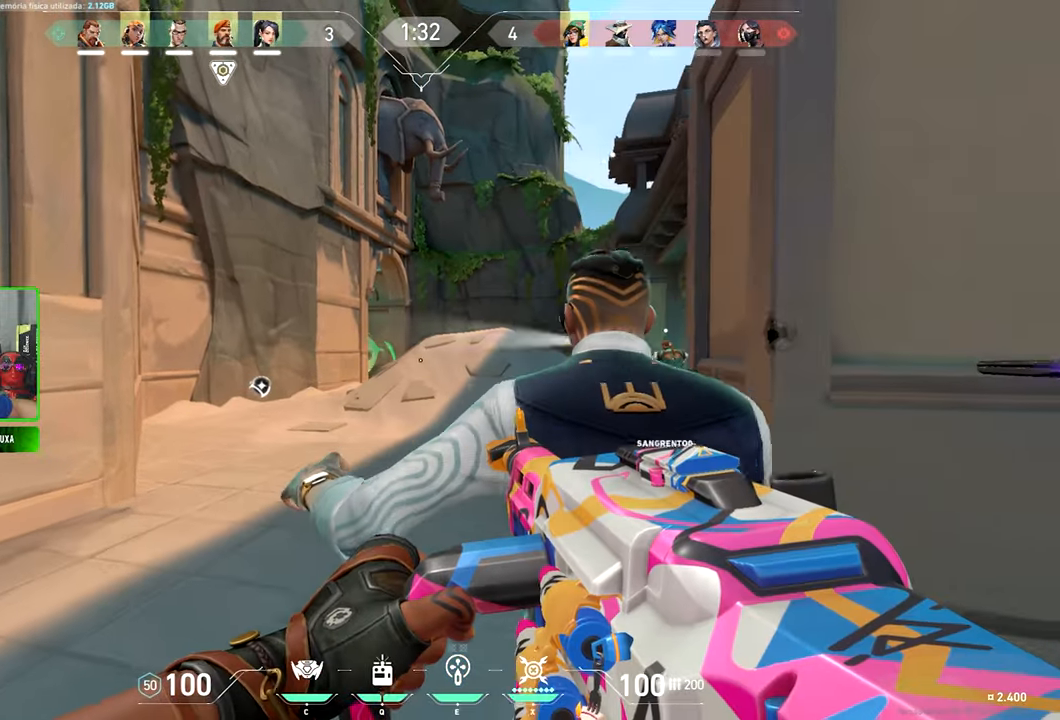
{"keys": ["w"], "mouse": [], "mouse_move": "still", "events": [[200, "d", "down"], [483, "d", "up"]]}
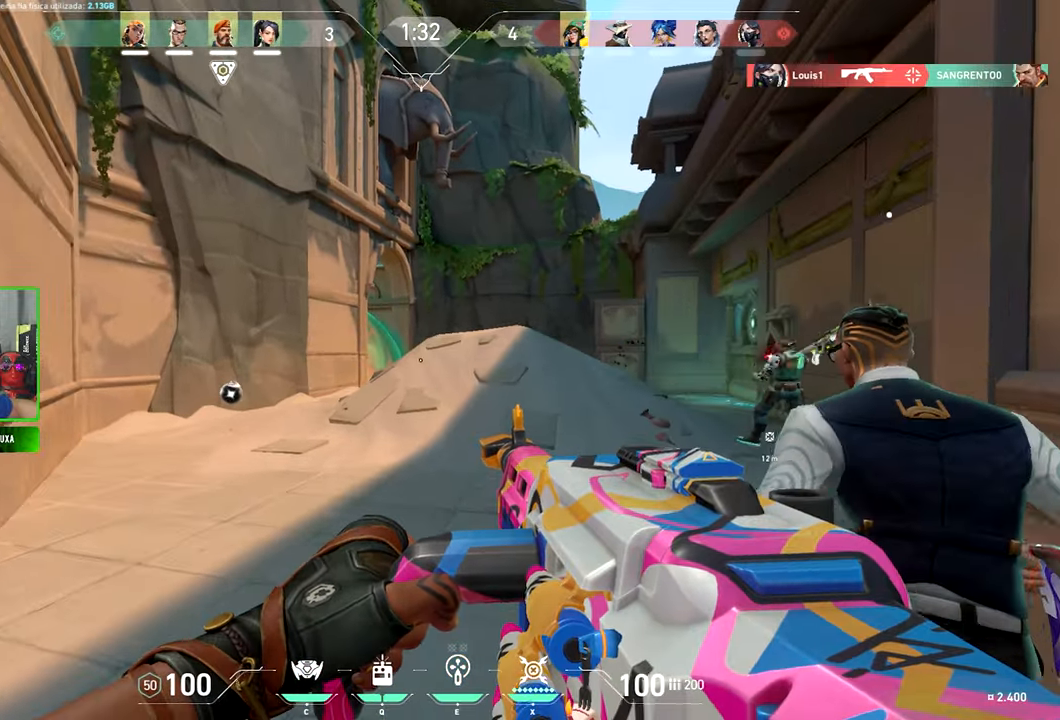
{"keys": ["d", "w"], "mouse": [], "mouse_move": "still", "events": [[116, "d", "down"], [266, "d", "up"], [400, "d", "down"]]}
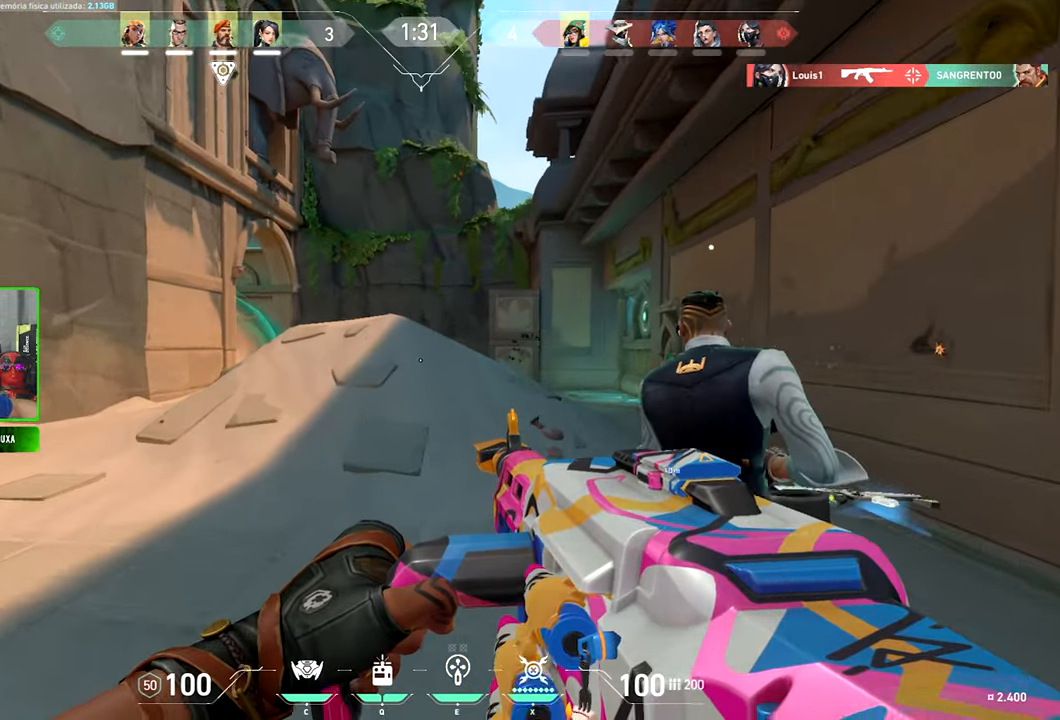
{"keys": ["d", "w"], "mouse": ["right"], "mouse_move": "still", "events": [[383, "mouse_right", "down"]]}
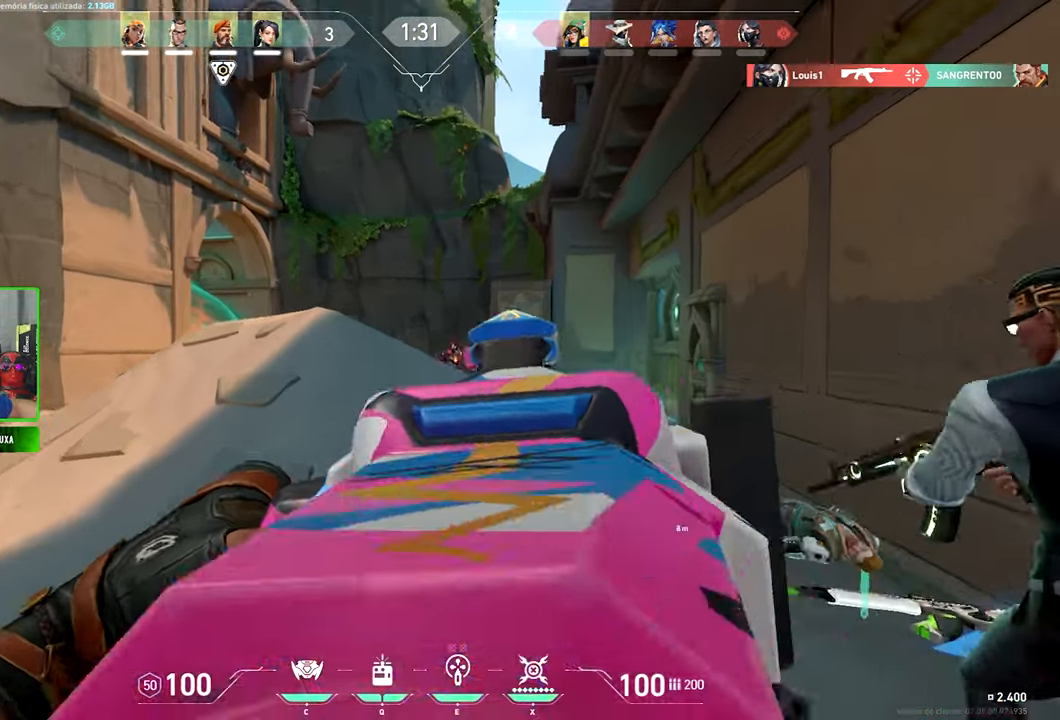
{"keys": ["ctrl", "shift"], "mouse": ["left", "right"], "mouse_move": "still", "events": [[200, "d", "up"], [200, "mouse_left", "down"], [200, "w", "up"], [250, "shift", "down"], [400, "ctrl", "down"]]}
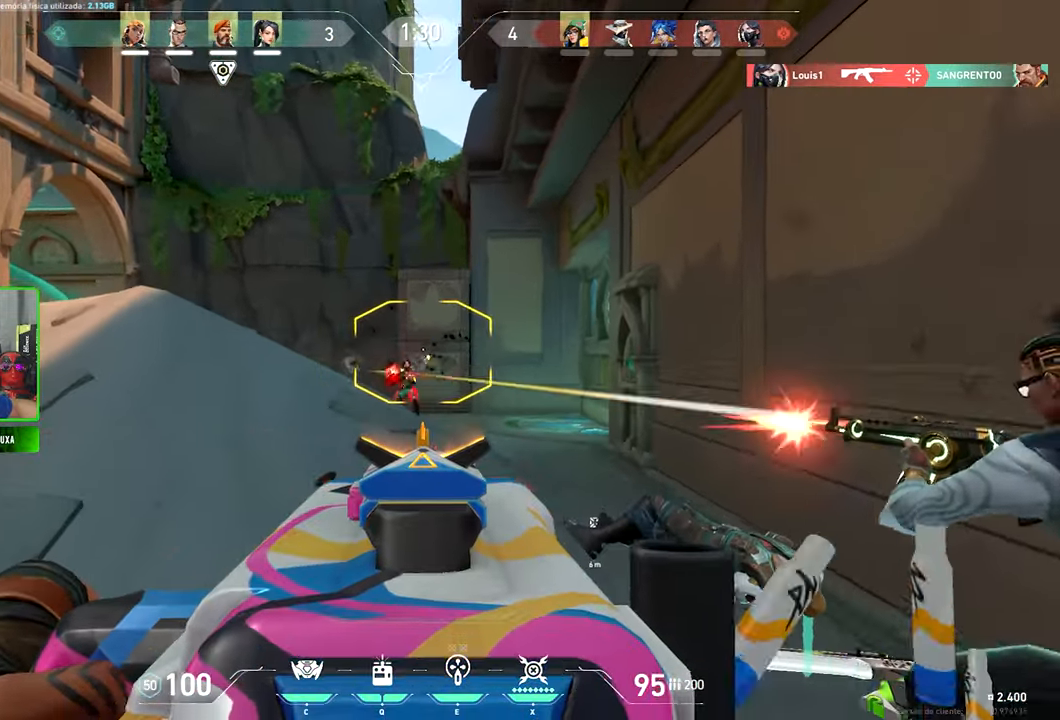
{"keys": ["ctrl", "shift"], "mouse": ["left", "right"], "mouse_move": "still", "events": []}
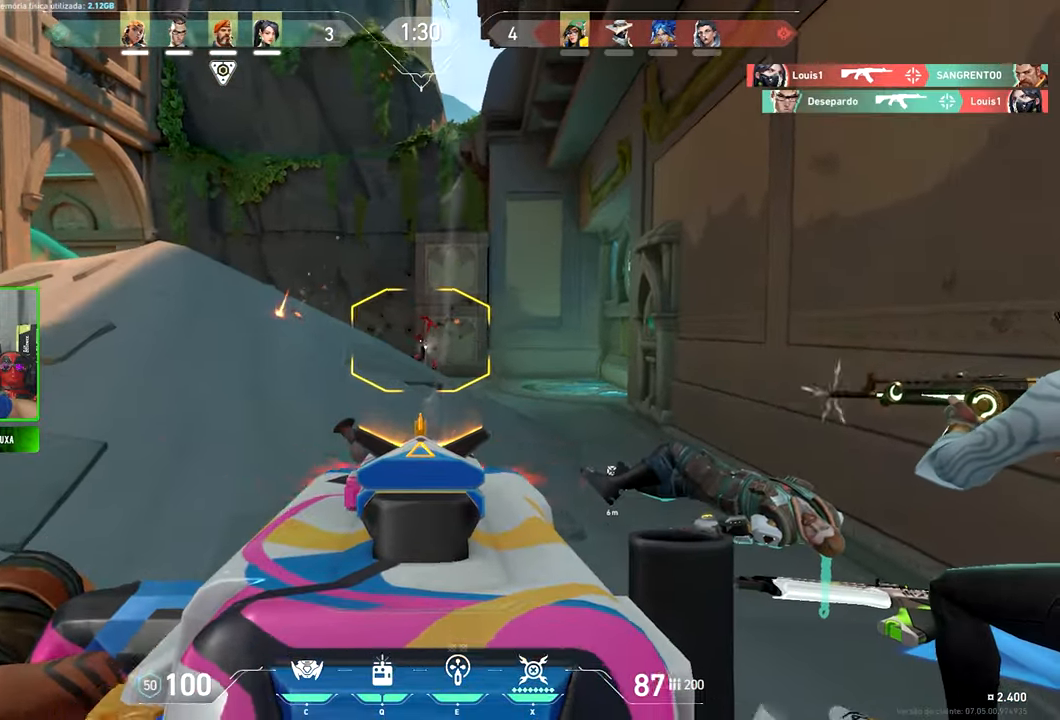
{"keys": ["w"], "mouse": [], "mouse_move": "left", "events": [[100, "ctrl", "up"], [100, "mouse_left", "up"], [100, "mouse_right", "up"], [100, "shift", "up"], [100, "w", "down"], [366, "d", "down"], [466, "d", "up"]]}
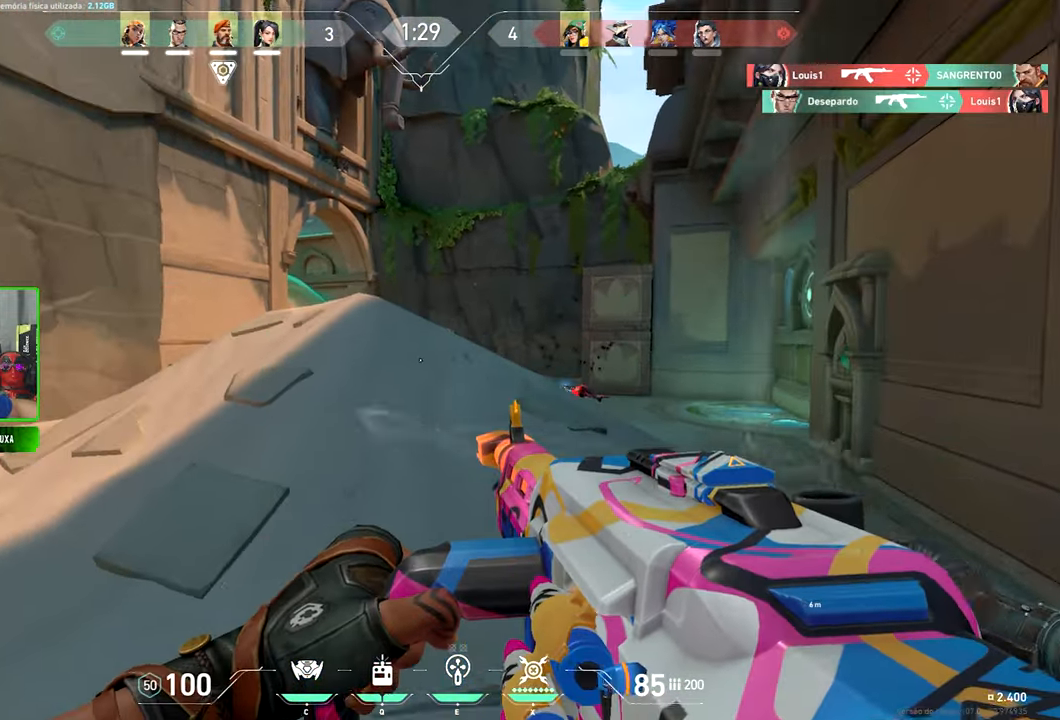
{"keys": ["d", "w"], "mouse": [], "mouse_move": "left", "events": [[66, "e", "down"], [150, "e", "up"], [300, "d", "down"]]}
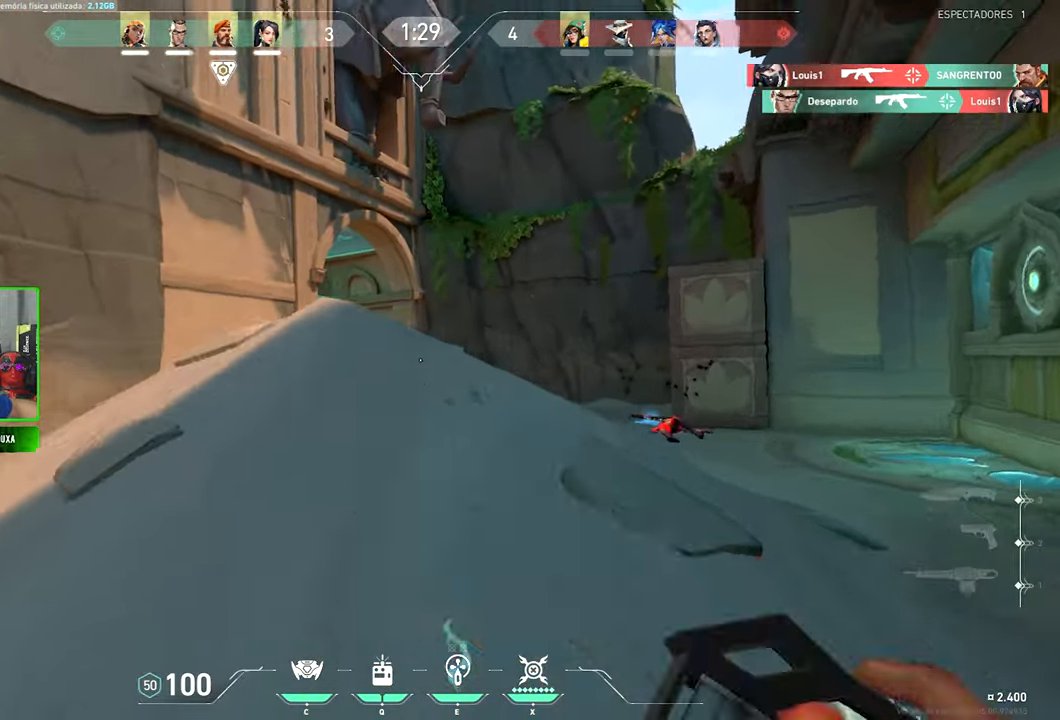
{"keys": ["d", "w"], "mouse": [], "mouse_move": "left", "events": []}
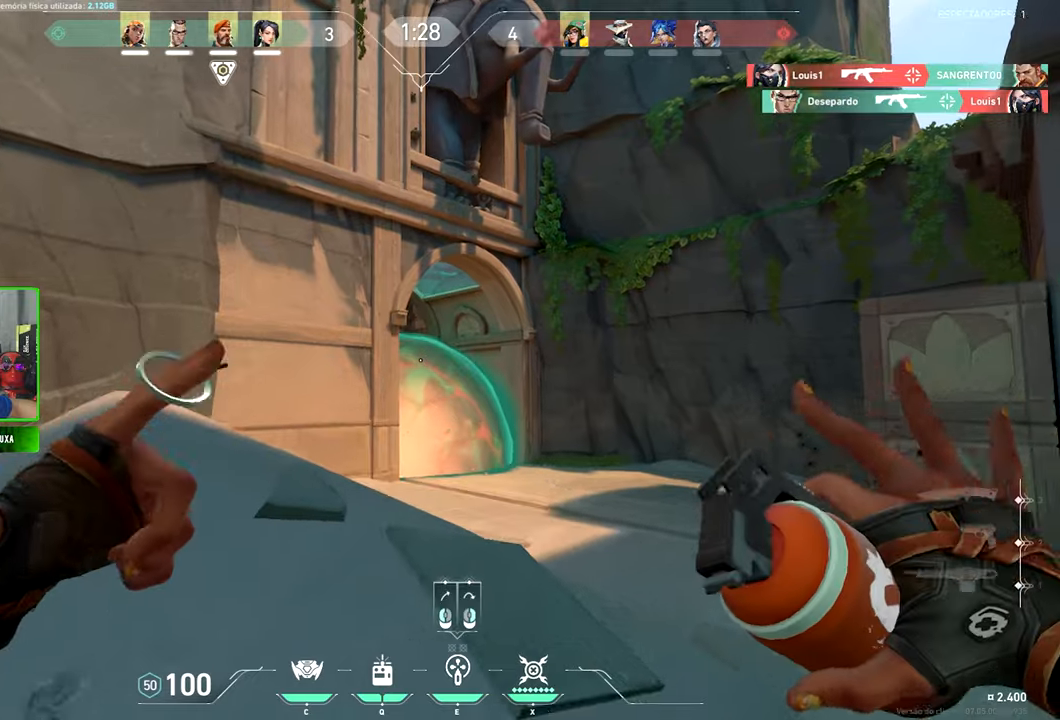
{"keys": ["a"], "mouse": ["left"], "mouse_move": "still", "events": [[233, "d", "up"], [367, "w", "up"], [417, "a", "down"], [417, "mouse_left", "down"]]}
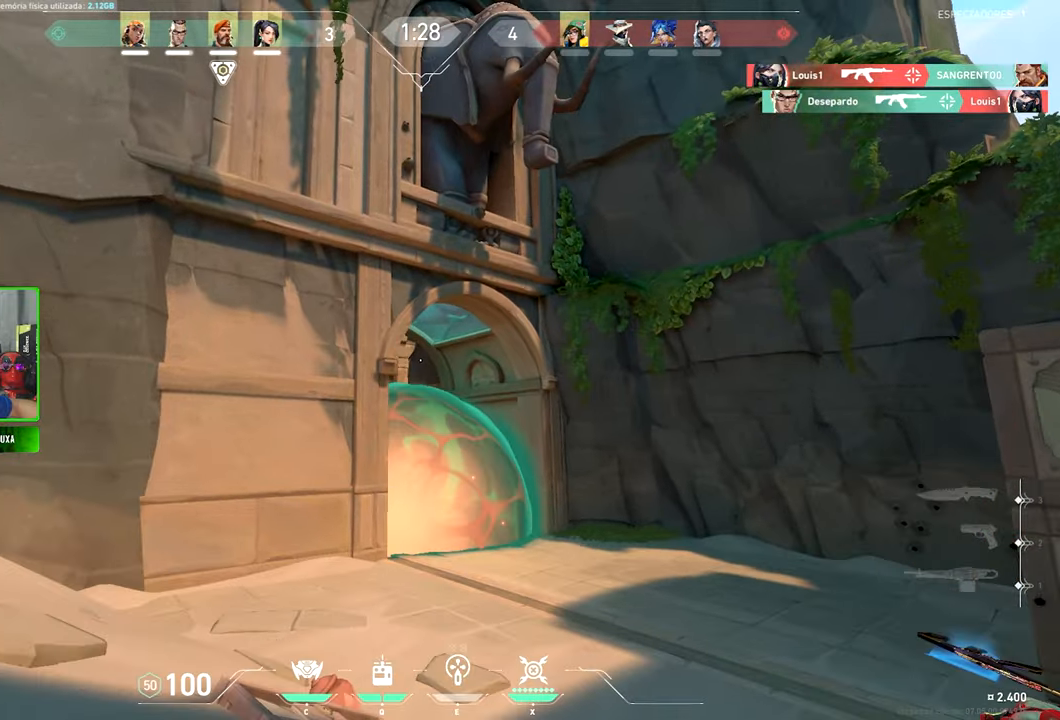
{"keys": ["a"], "mouse": [], "mouse_move": "down-right", "events": [[17, "mouse_left", "up"]]}